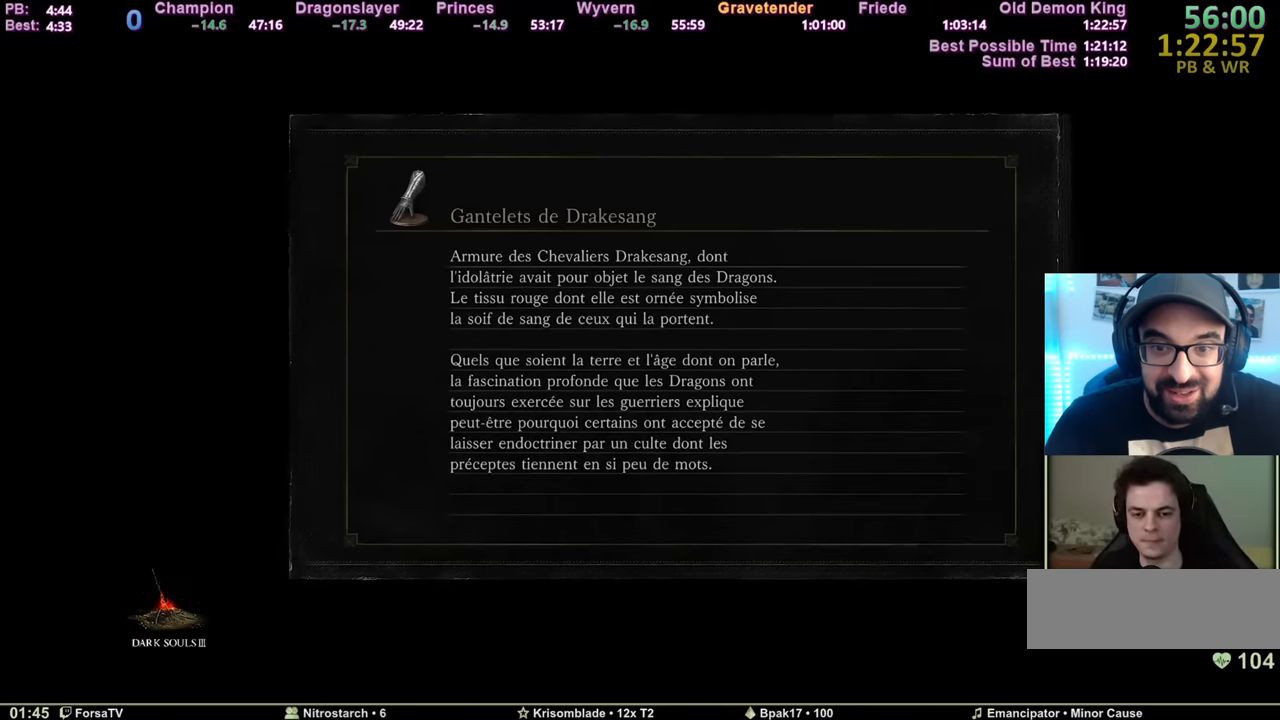
Gameplay with keyboard and mouse; each line is a JSON object with the keys and mouse buttons held at the frame after it. "events" lists presses ("down") and releases ("up") of "1", "2", "3", "4", "5", "6", "a", "c", "ctrl", "d", "e", "escape", "f", "g", "k", "l", "q", "r", "right", "s", "shift", "space", "tab", "z", "mouse_mb4" and "mouse_mb5" between this image and that frame as [ms after this image, input, new state], when the widget could be followed in between. "mouse_mb4", "mouse_mb5" = the "mb4", "mb5" buttons of the "mouse" list. No other keys are recorded. Mouse movement is not recorded. Not read: other_keys.
{"keys": ["space", "z"], "mouse": [], "events": [[334, "z", "down"], [367, "space", "down"]]}
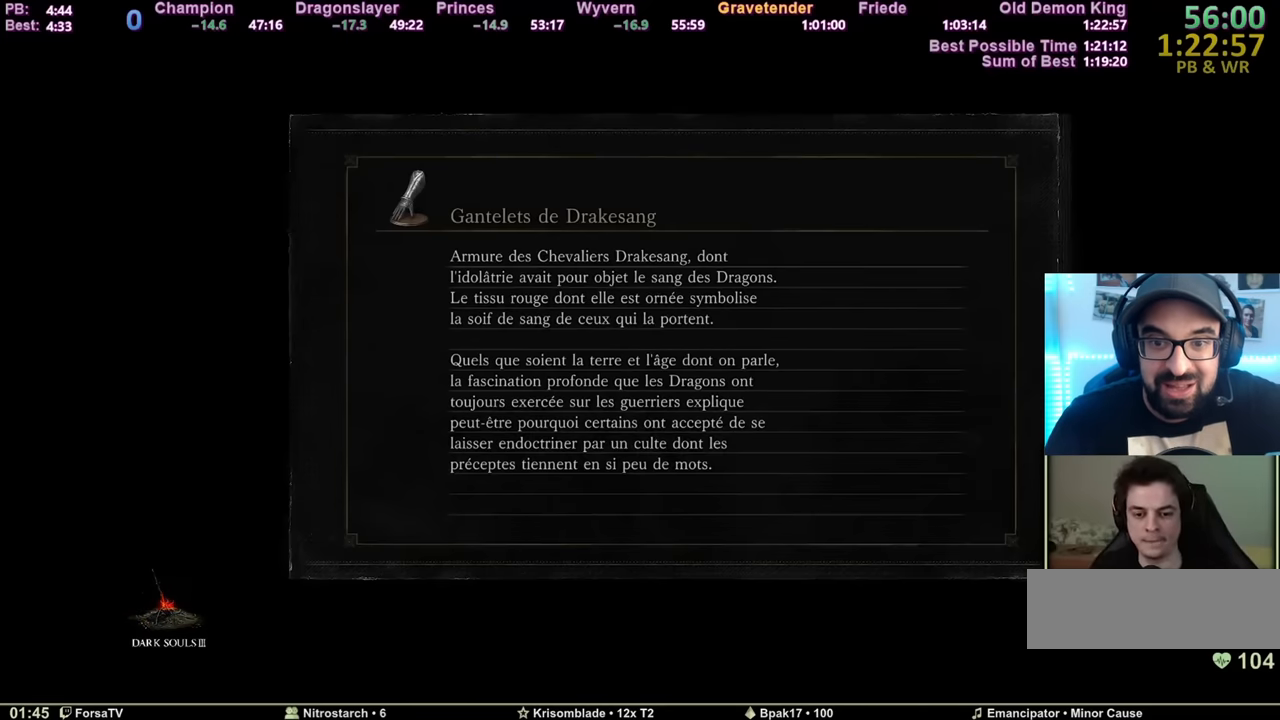
{"keys": ["space", "z"], "mouse": [], "events": []}
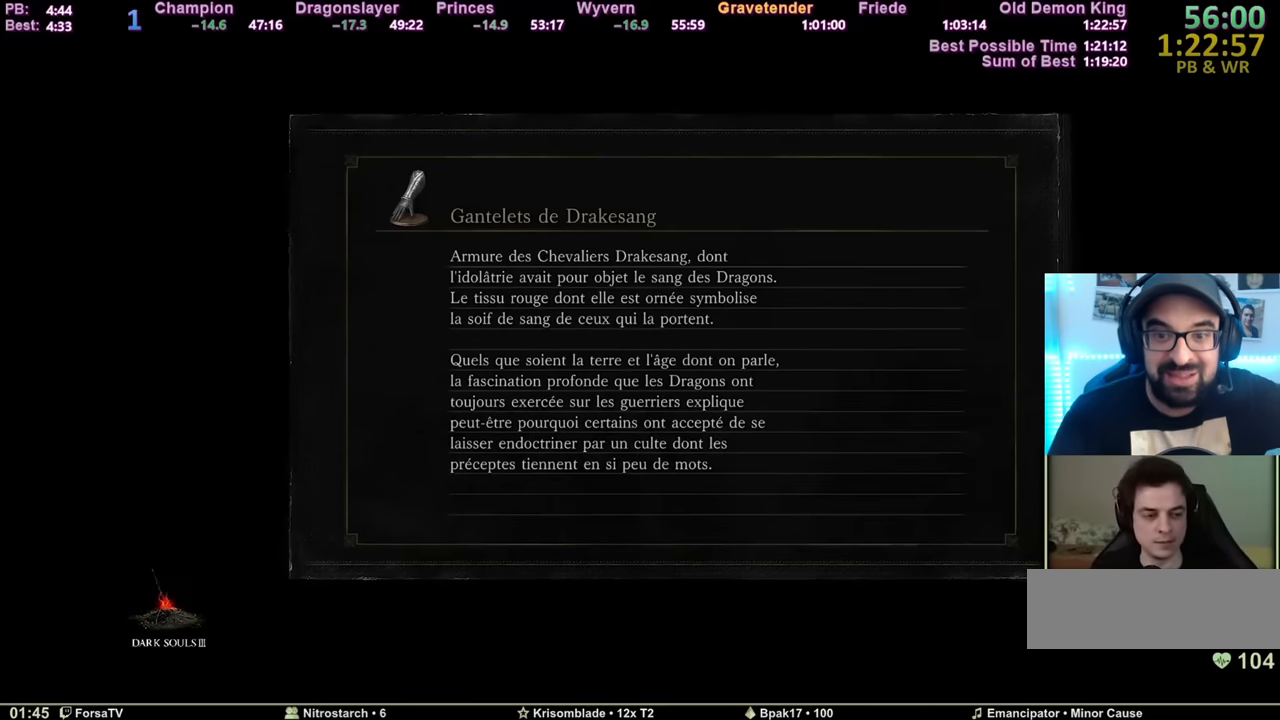
{"keys": ["space", "z"], "mouse": [], "events": []}
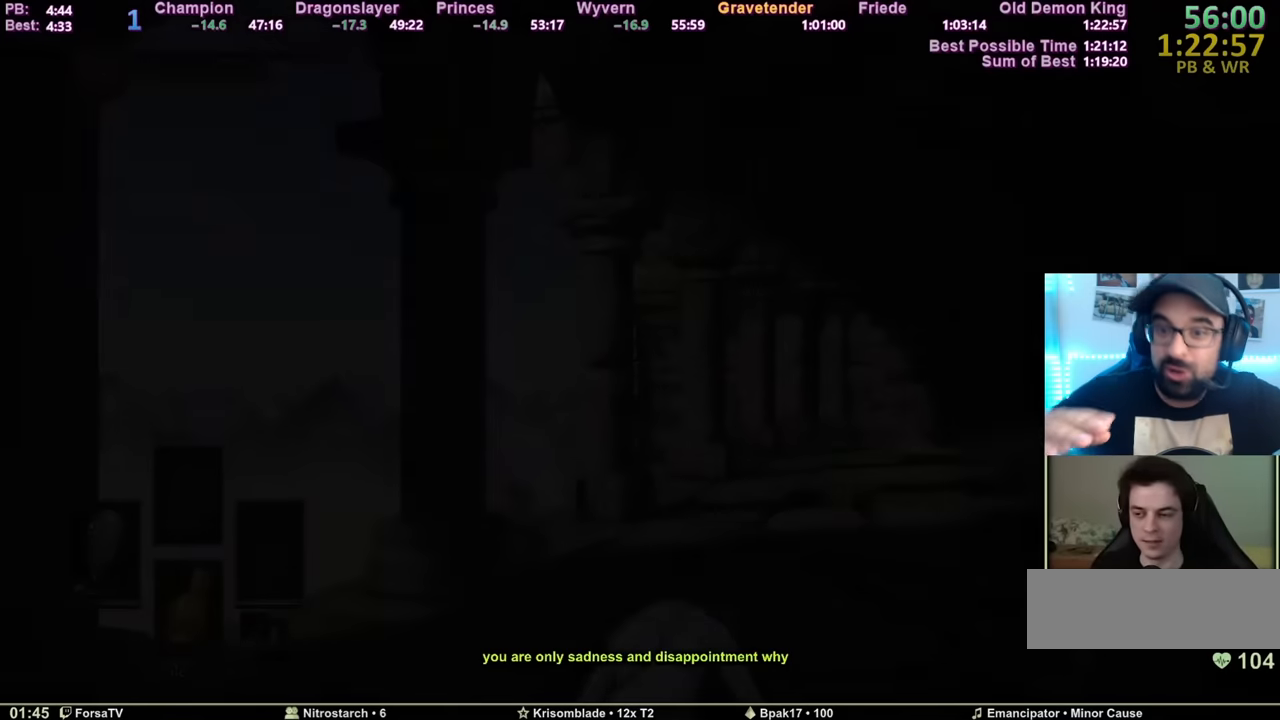
{"keys": ["space", "z"], "mouse": [], "events": []}
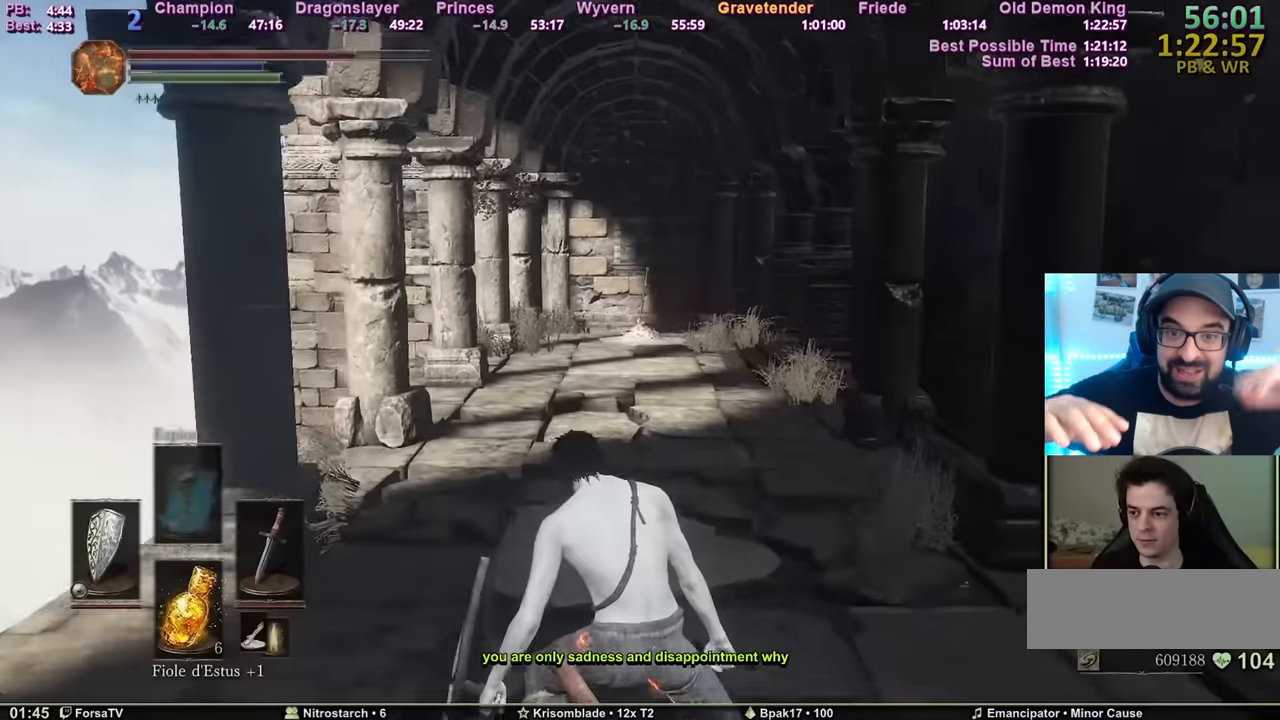
{"keys": ["r", "space", "z"], "mouse": [], "events": [[200, "escape", "down"], [300, "e", "down"], [300, "escape", "up"], [383, "e", "up"], [483, "r", "down"]]}
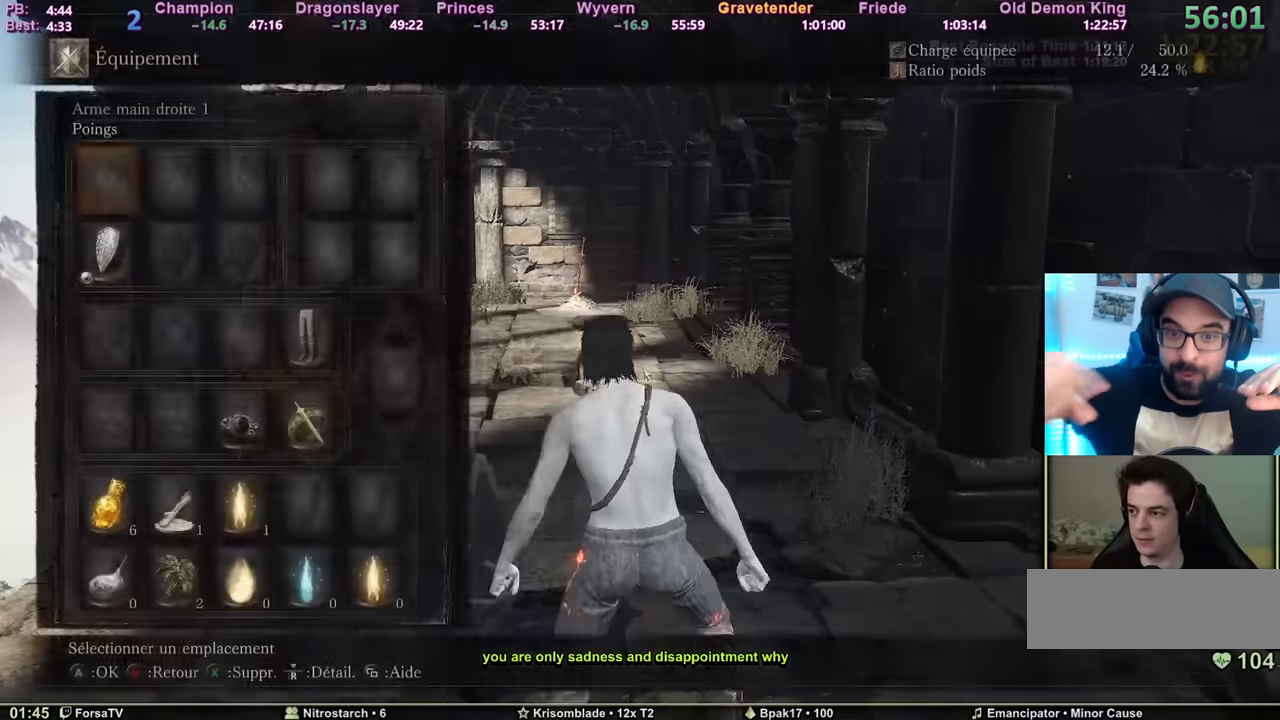
{"keys": ["space", "z"], "mouse": [], "events": [[83, "r", "up"], [117, "escape", "down"], [267, "escape", "up"]]}
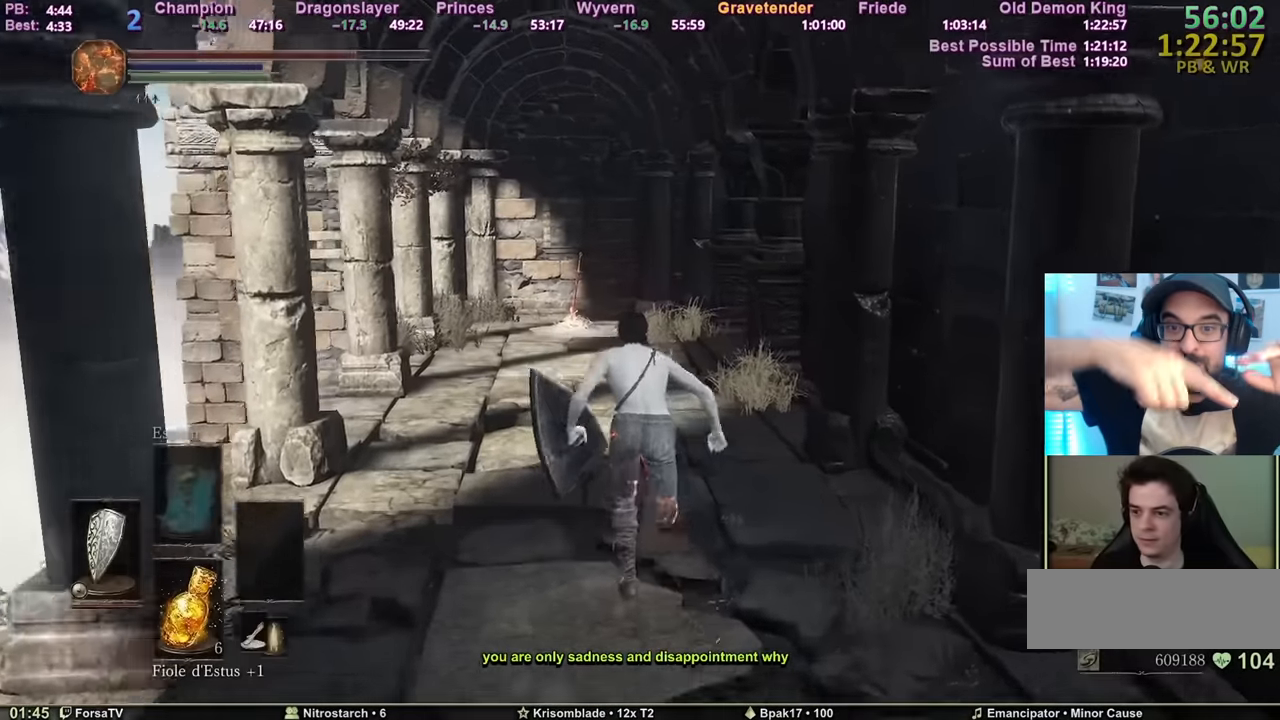
{"keys": ["space", "z"], "mouse": [], "events": []}
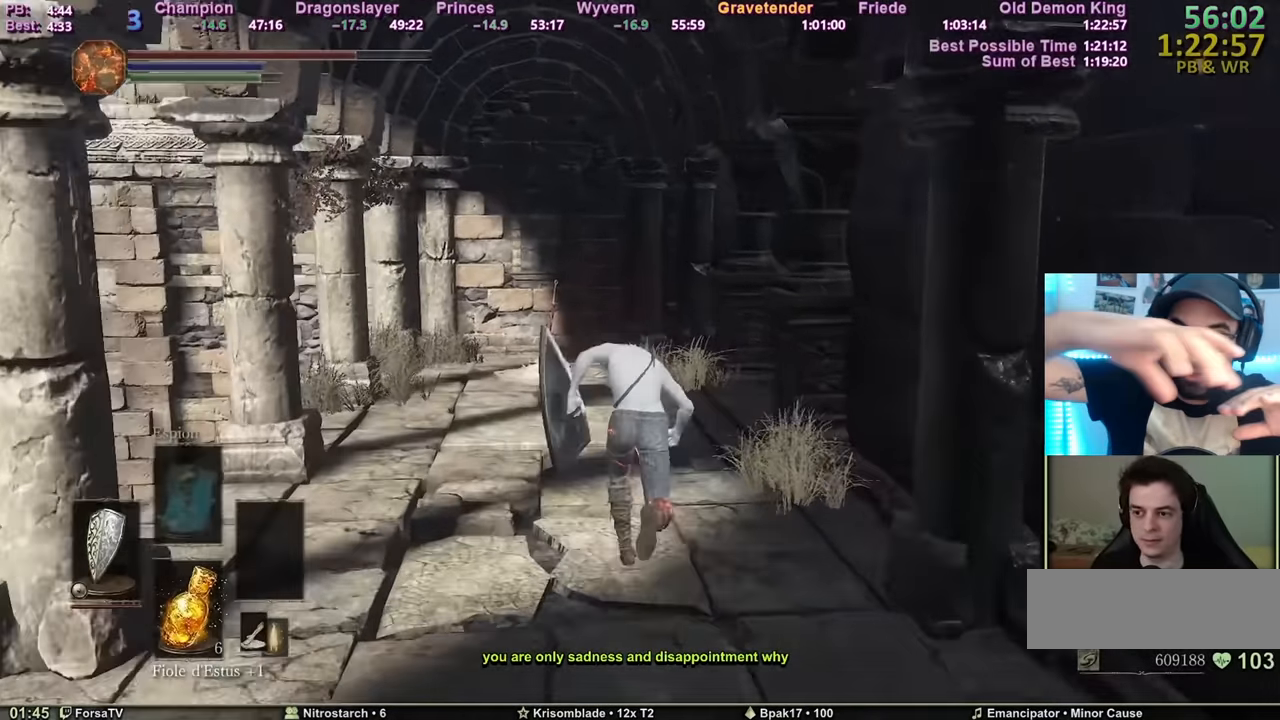
{"keys": ["space", "z"], "mouse": [], "events": []}
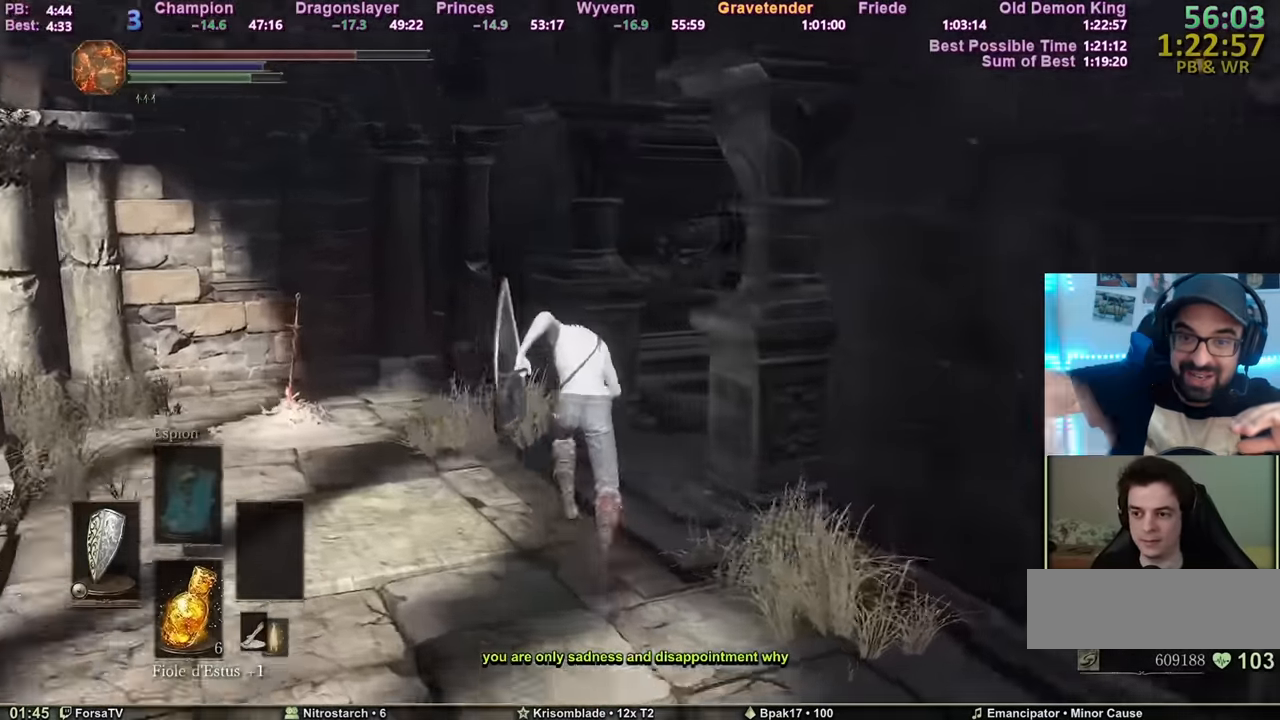
{"keys": ["space", "z"], "mouse": [], "events": []}
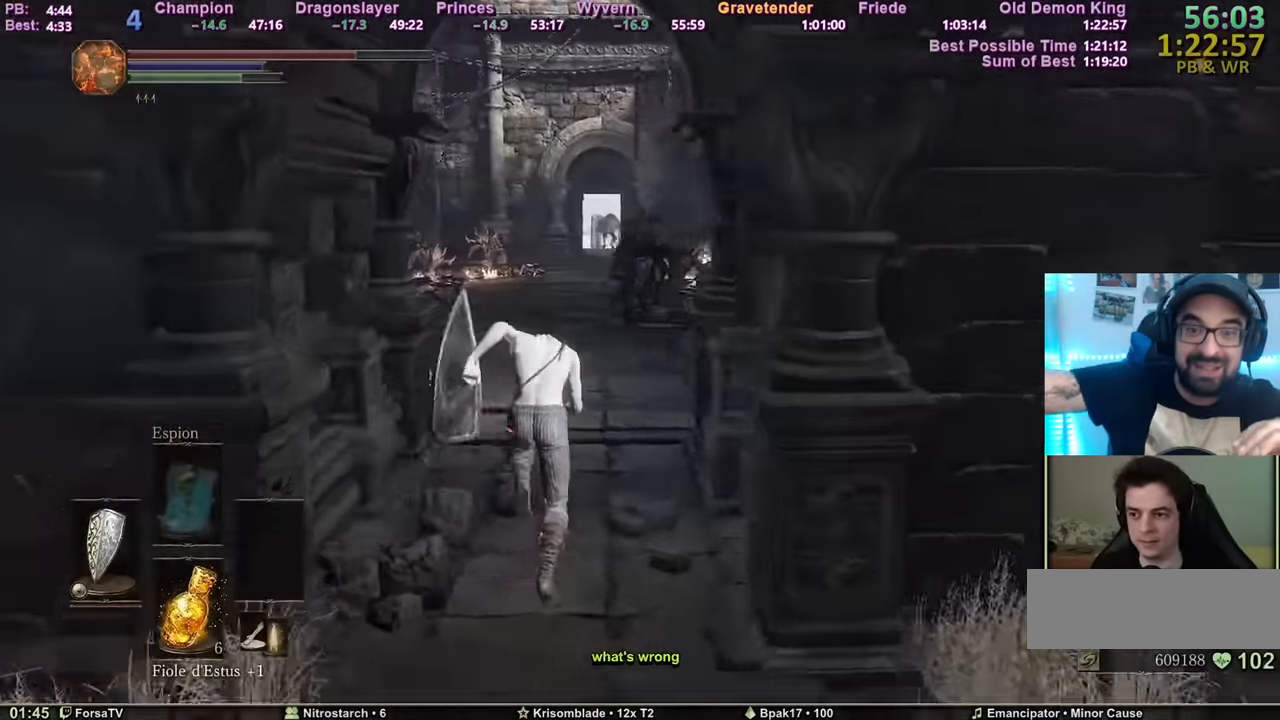
{"keys": ["space", "z"], "mouse": [], "events": []}
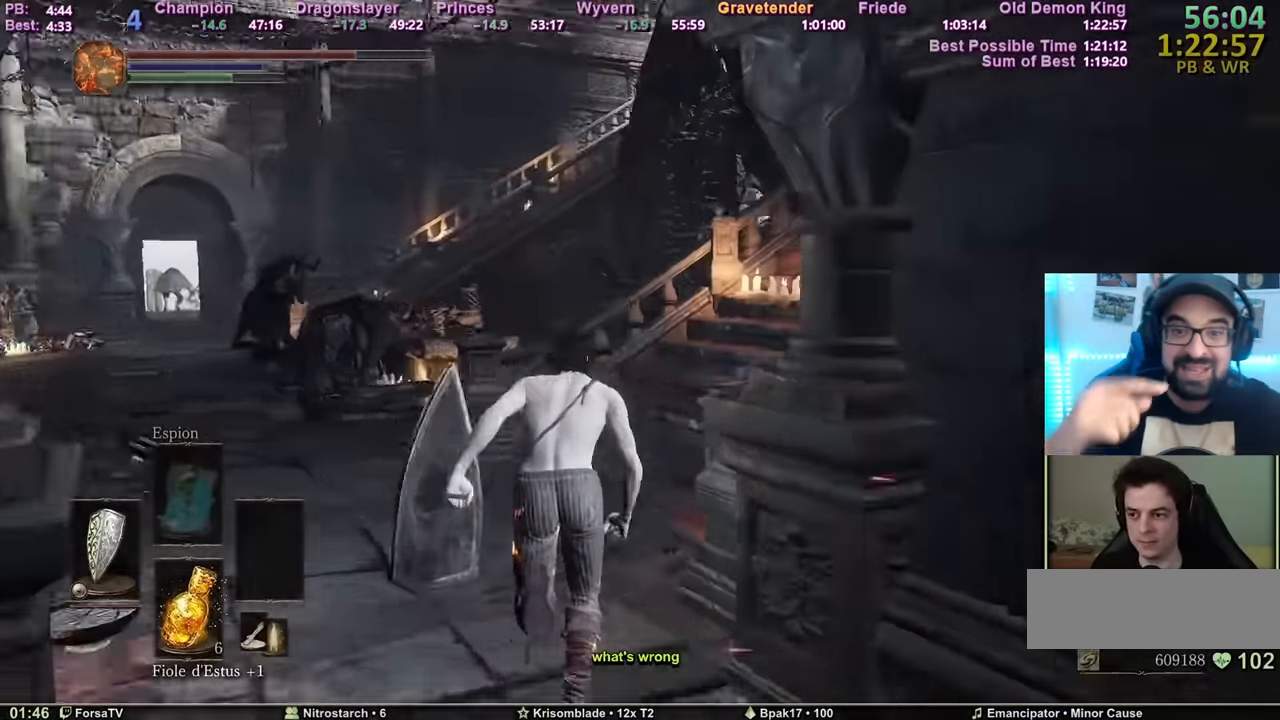
{"keys": ["space", "z"], "mouse": [], "events": []}
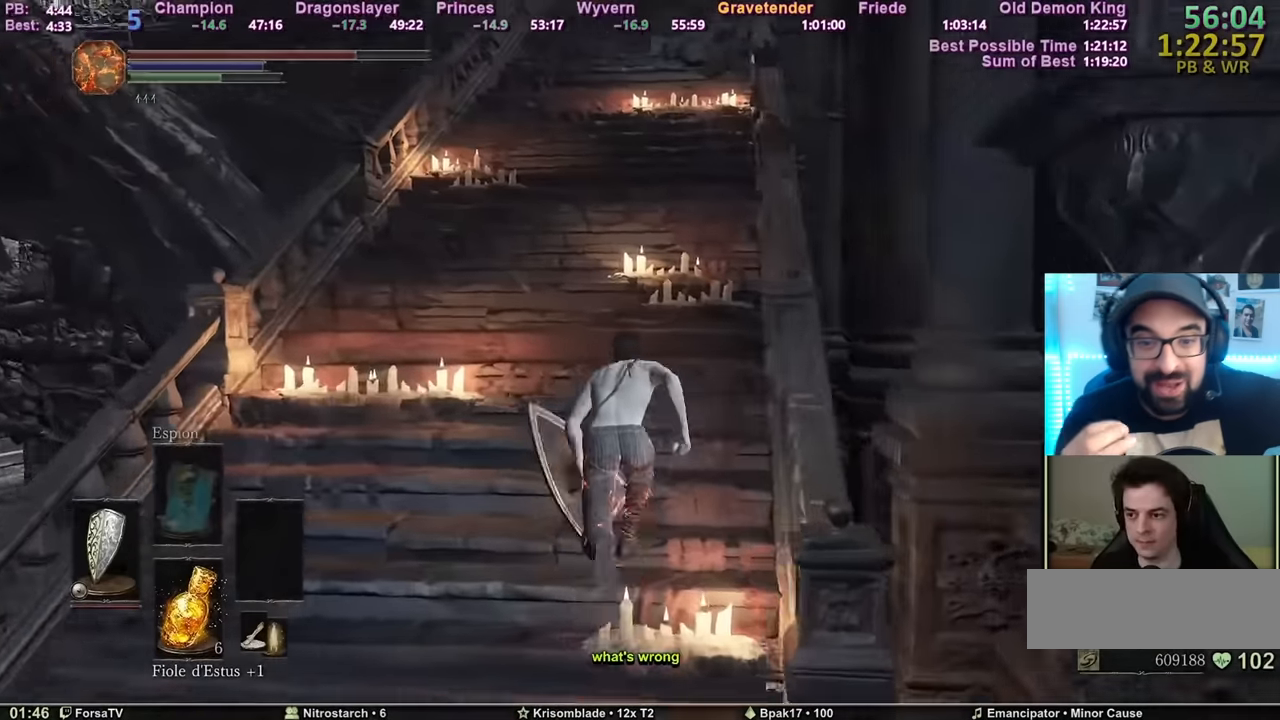
{"keys": ["space", "z"], "mouse": [], "events": []}
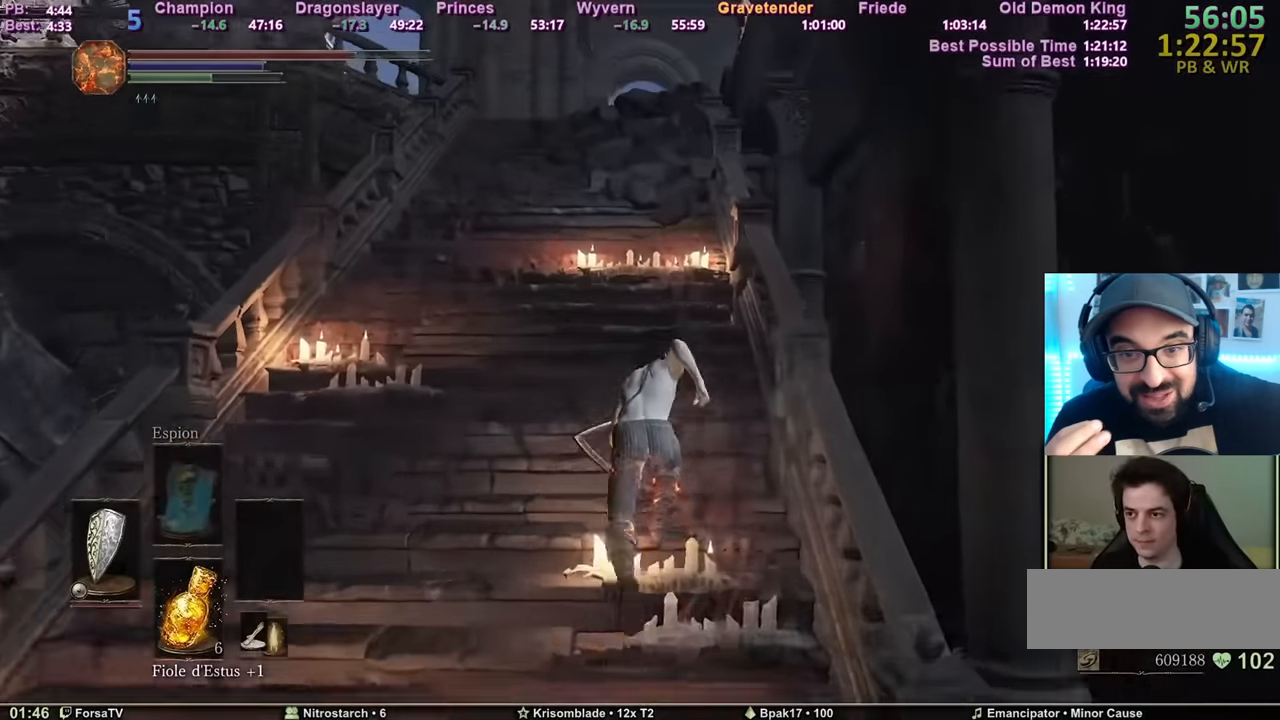
{"keys": ["space", "z"], "mouse": [], "events": []}
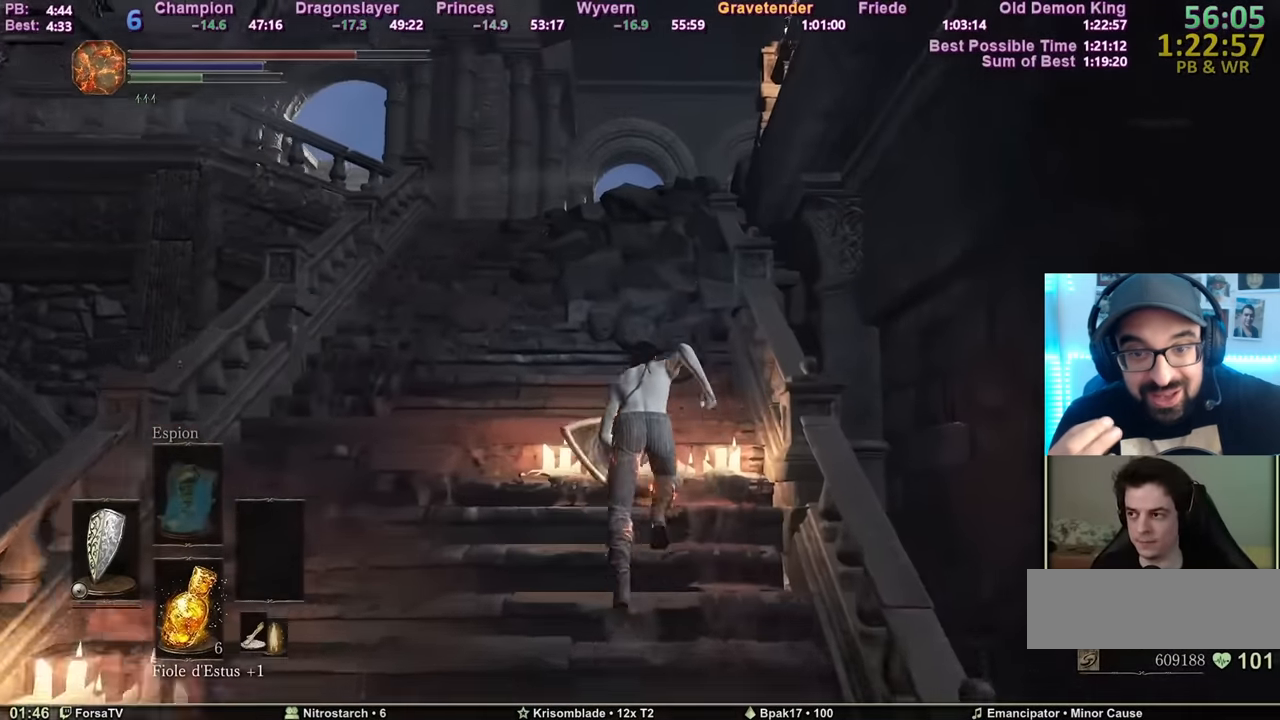
{"keys": ["space", "z"], "mouse": [], "events": []}
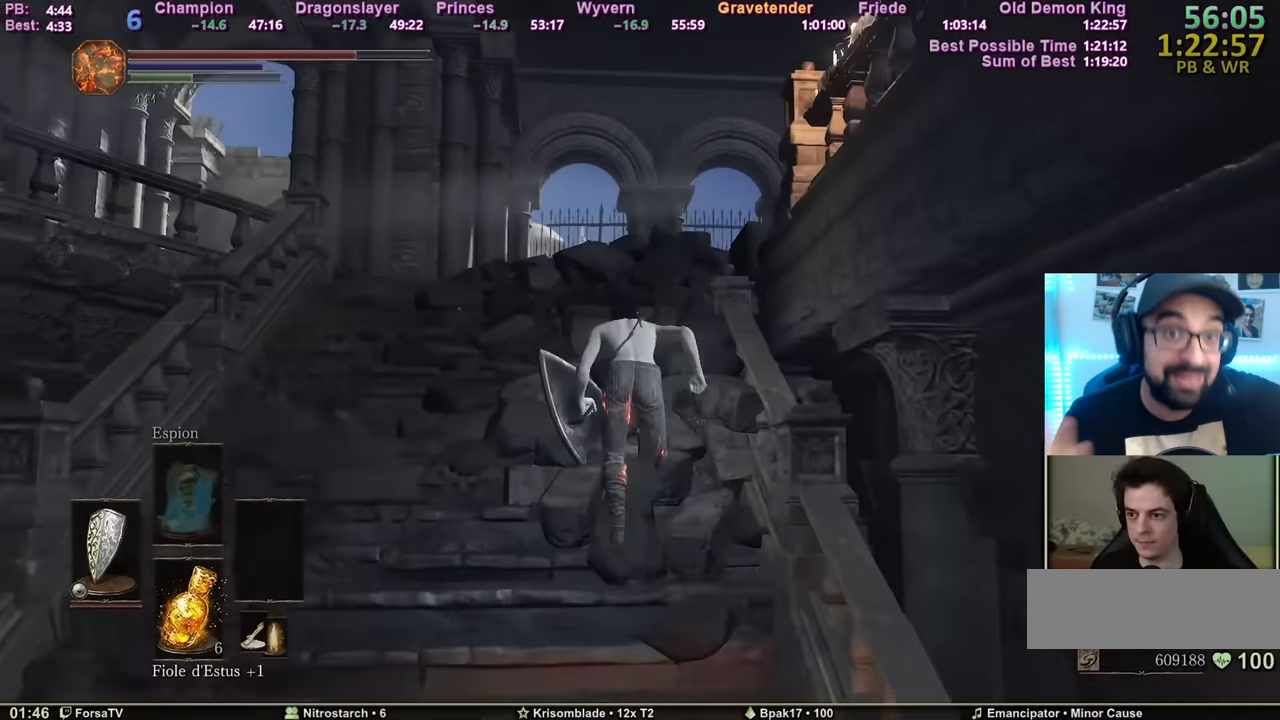
{"keys": ["space", "z"], "mouse": [], "events": []}
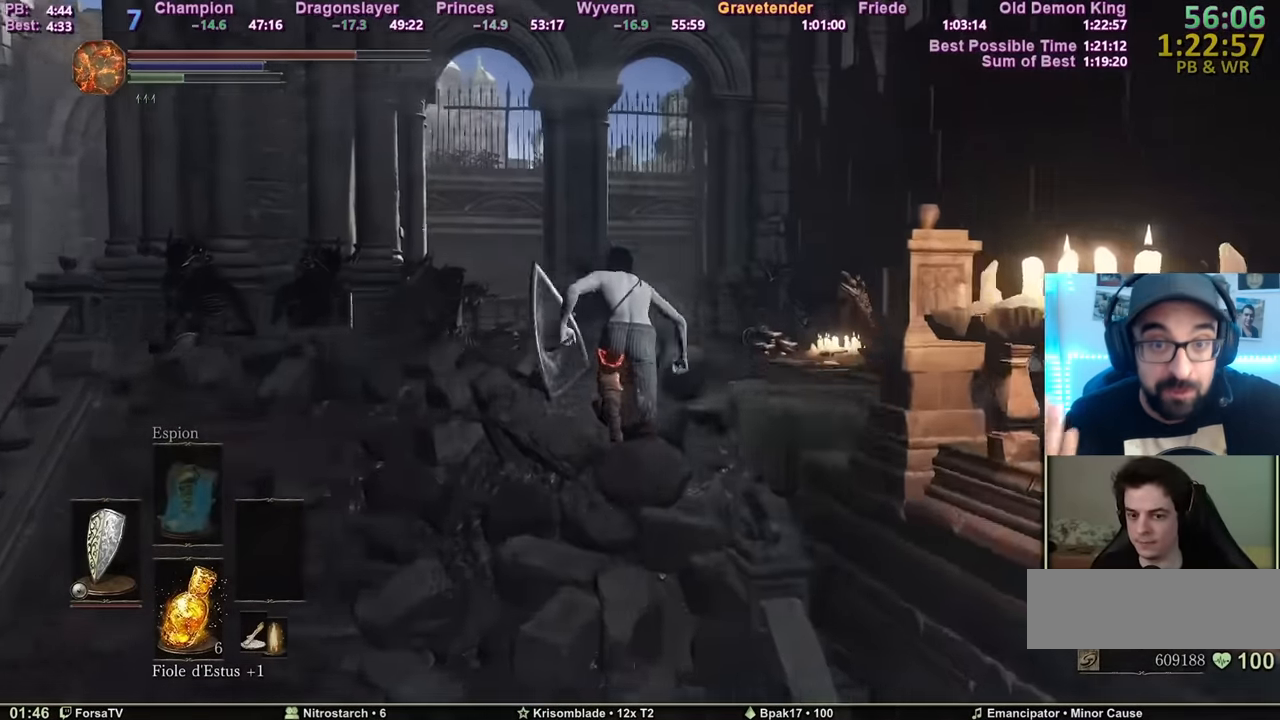
{"keys": ["space", "z"], "mouse": [], "events": []}
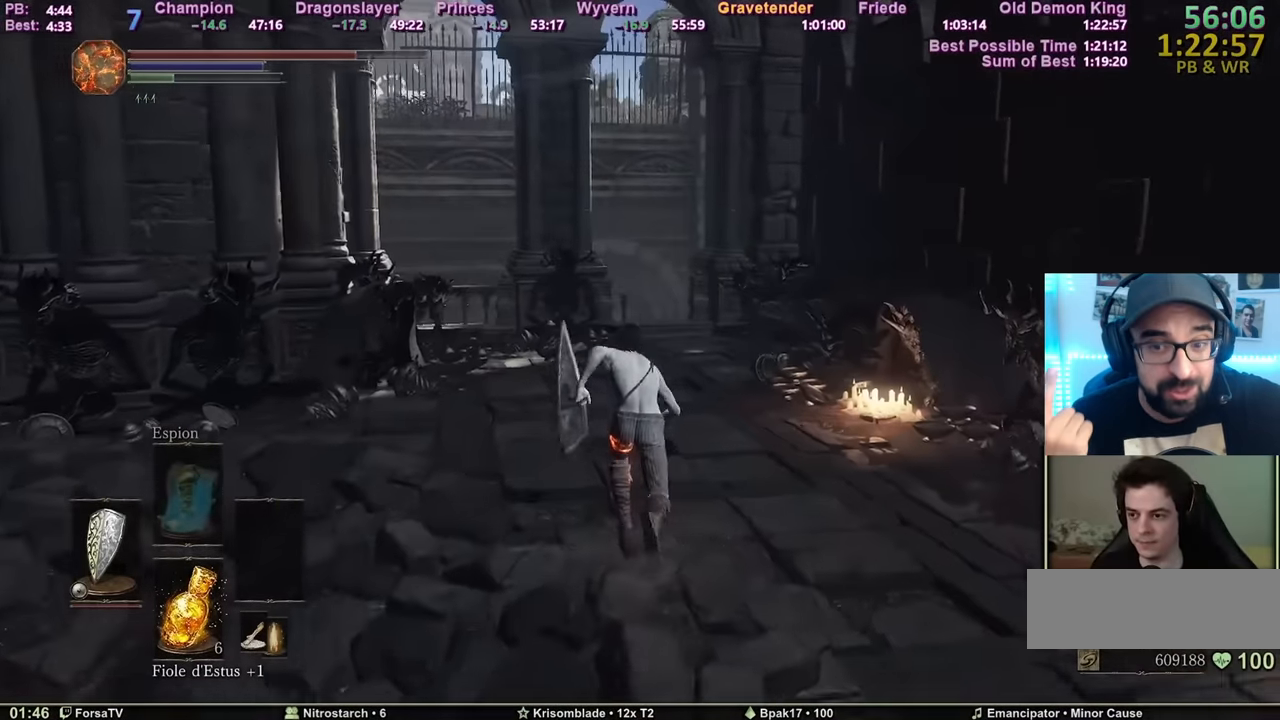
{"keys": ["space", "z"], "mouse": [], "events": []}
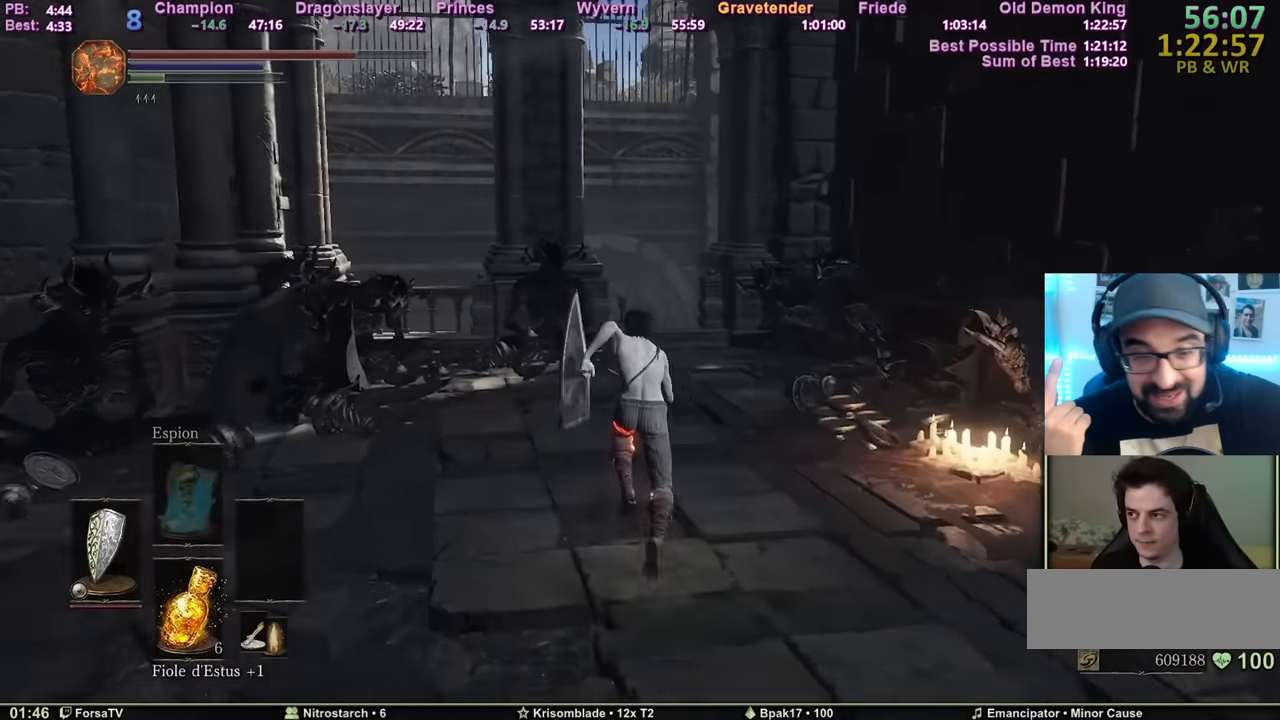
{"keys": ["space", "z"], "mouse": [], "events": []}
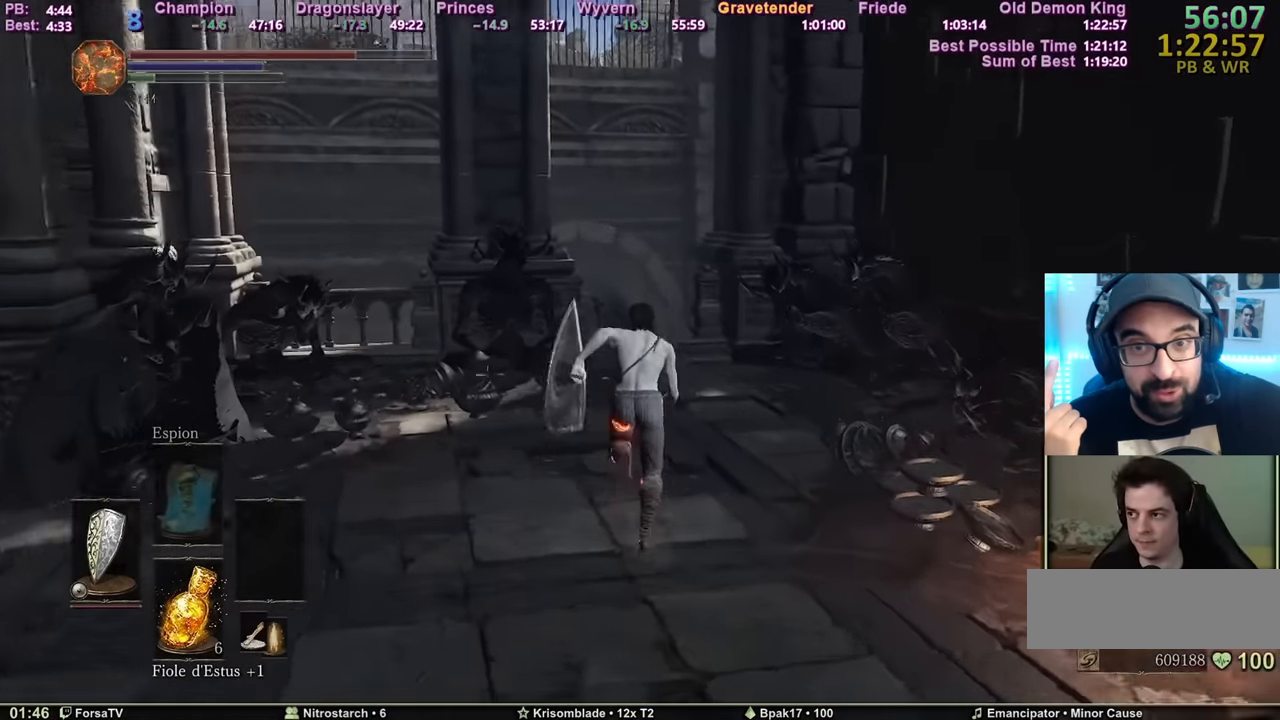
{"keys": ["space", "z"], "mouse": [], "events": []}
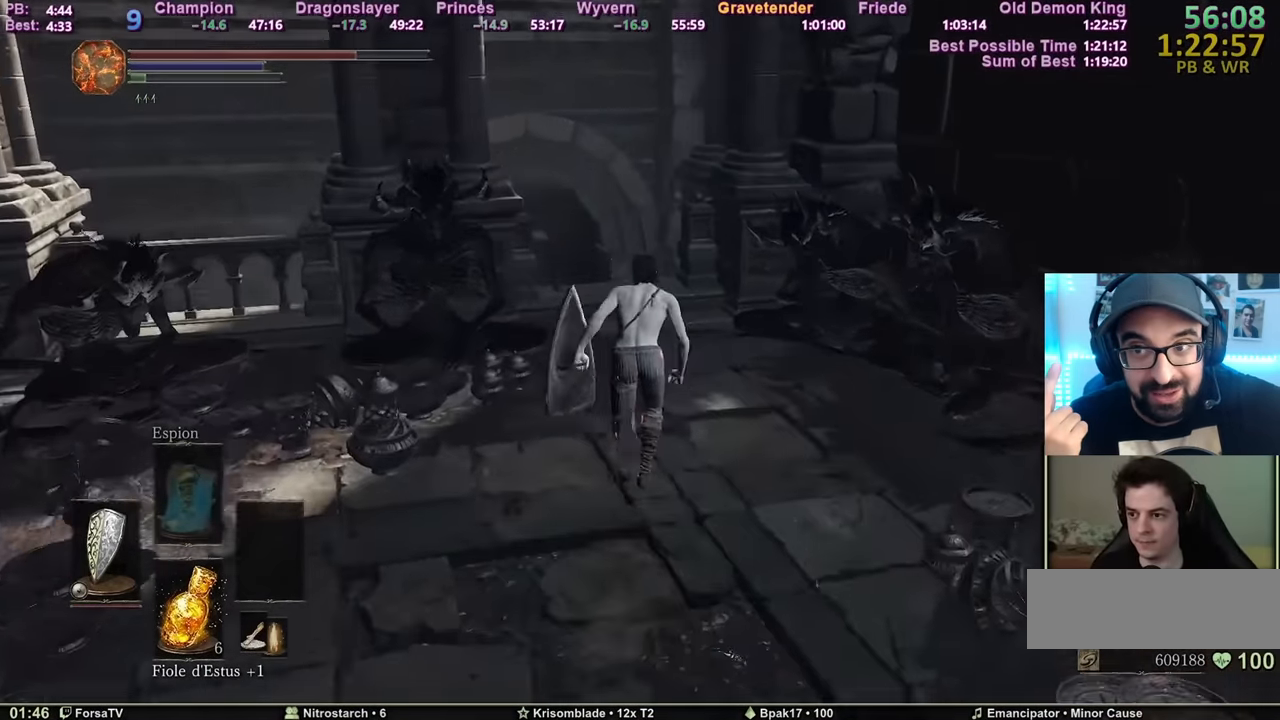
{"keys": ["space", "z"], "mouse": [], "events": []}
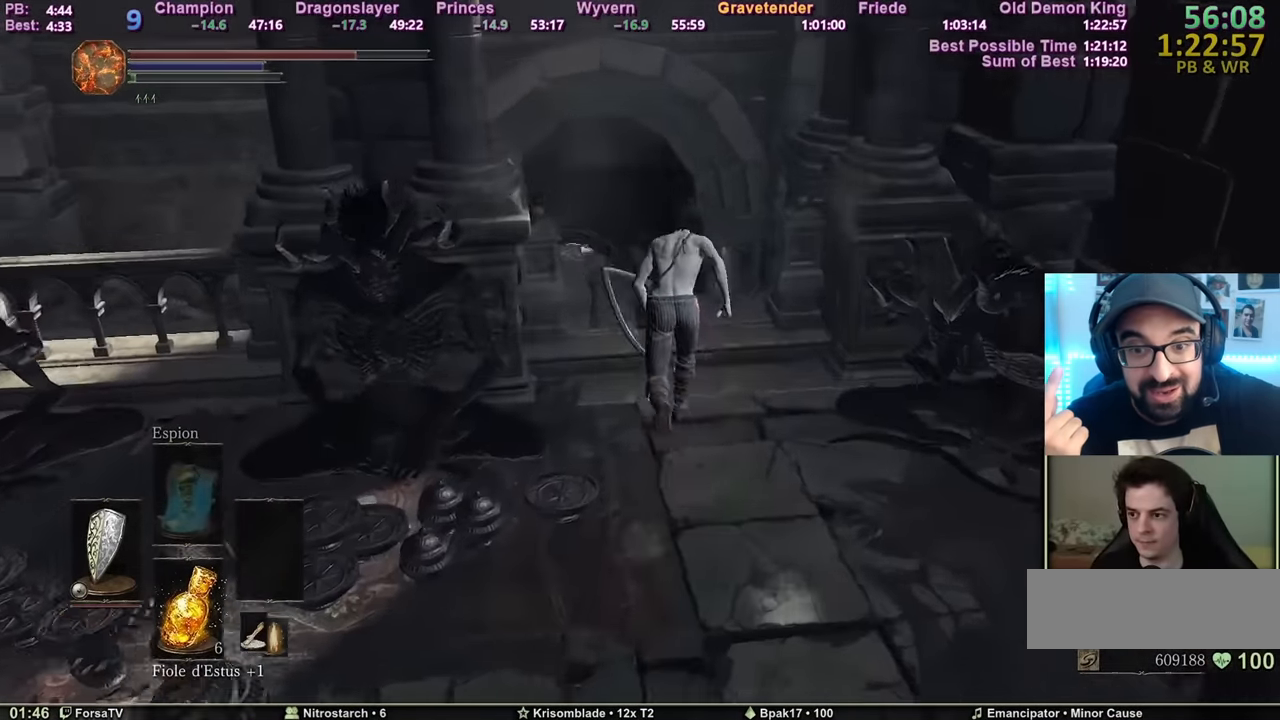
{"keys": ["space", "z"], "mouse": [], "events": []}
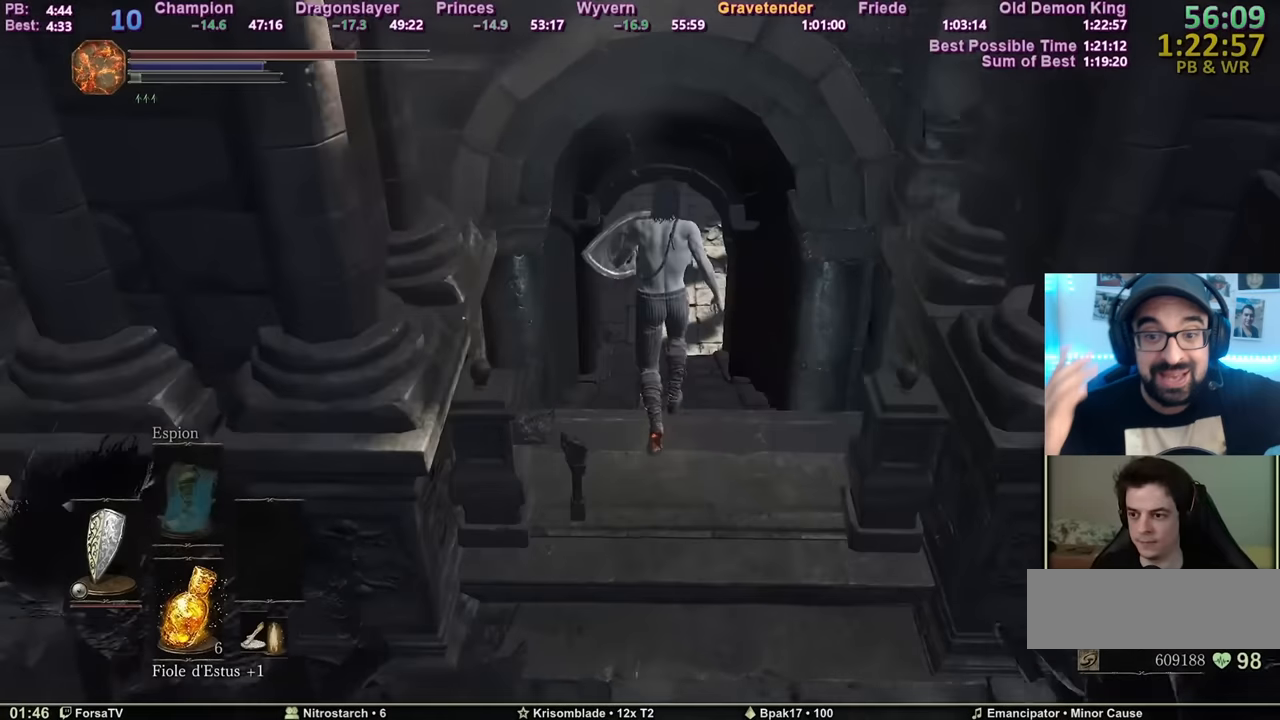
{"keys": ["z"], "mouse": [], "events": [[217, "space", "up"]]}
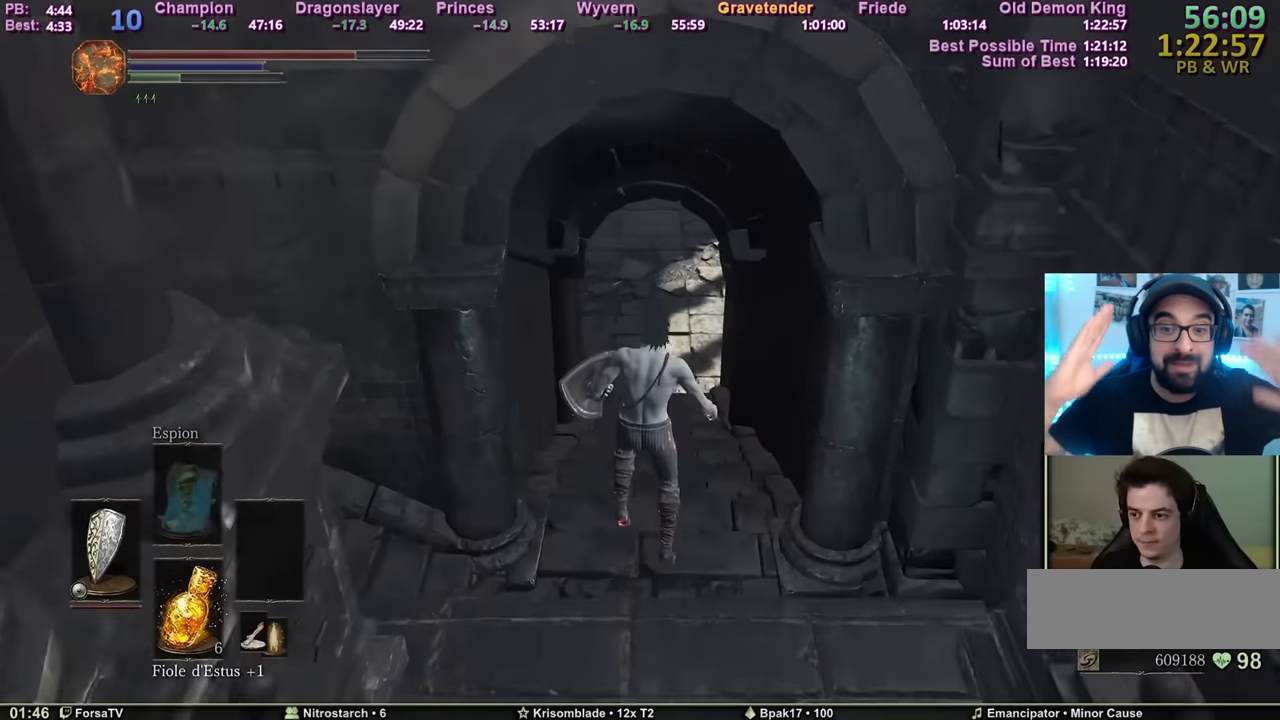
{"keys": ["z"], "mouse": [], "events": [[283, "space", "down"], [367, "space", "up"], [433, "space", "down"], [484, "space", "up"]]}
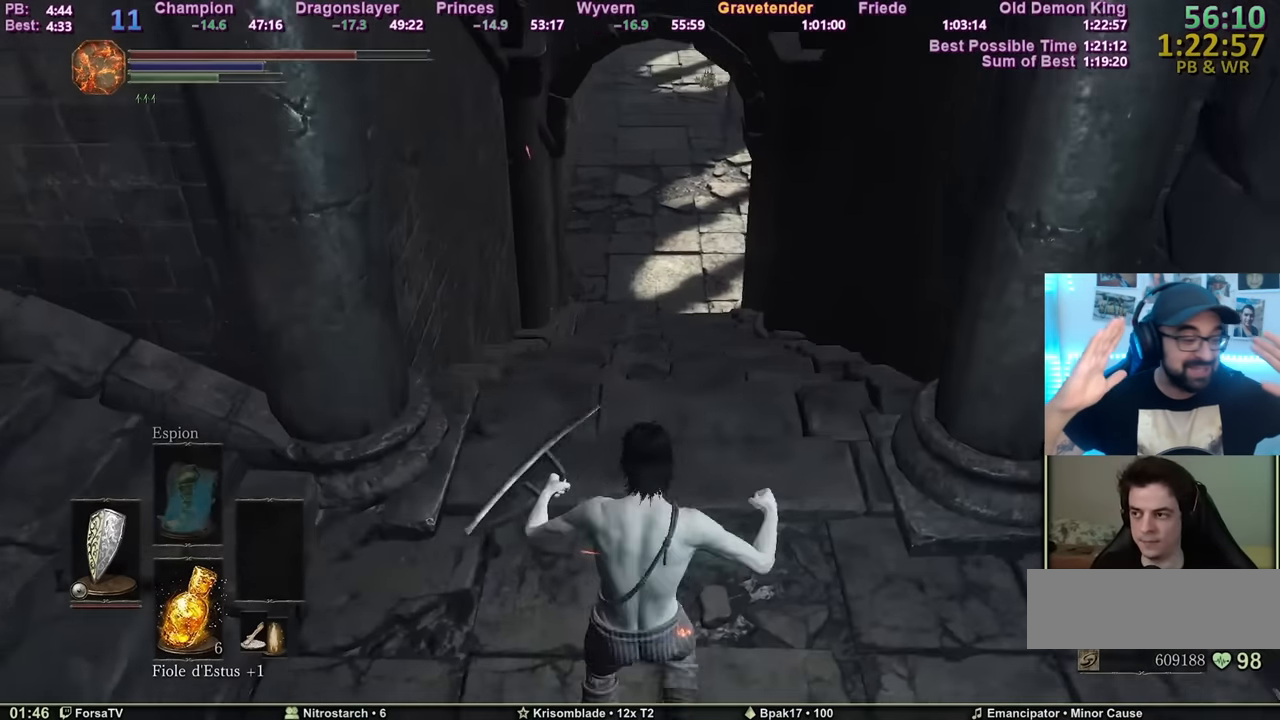
{"keys": ["z"], "mouse": [], "events": [[17, "space", "down"], [67, "space", "up"], [100, "space", "down"], [150, "space", "up"]]}
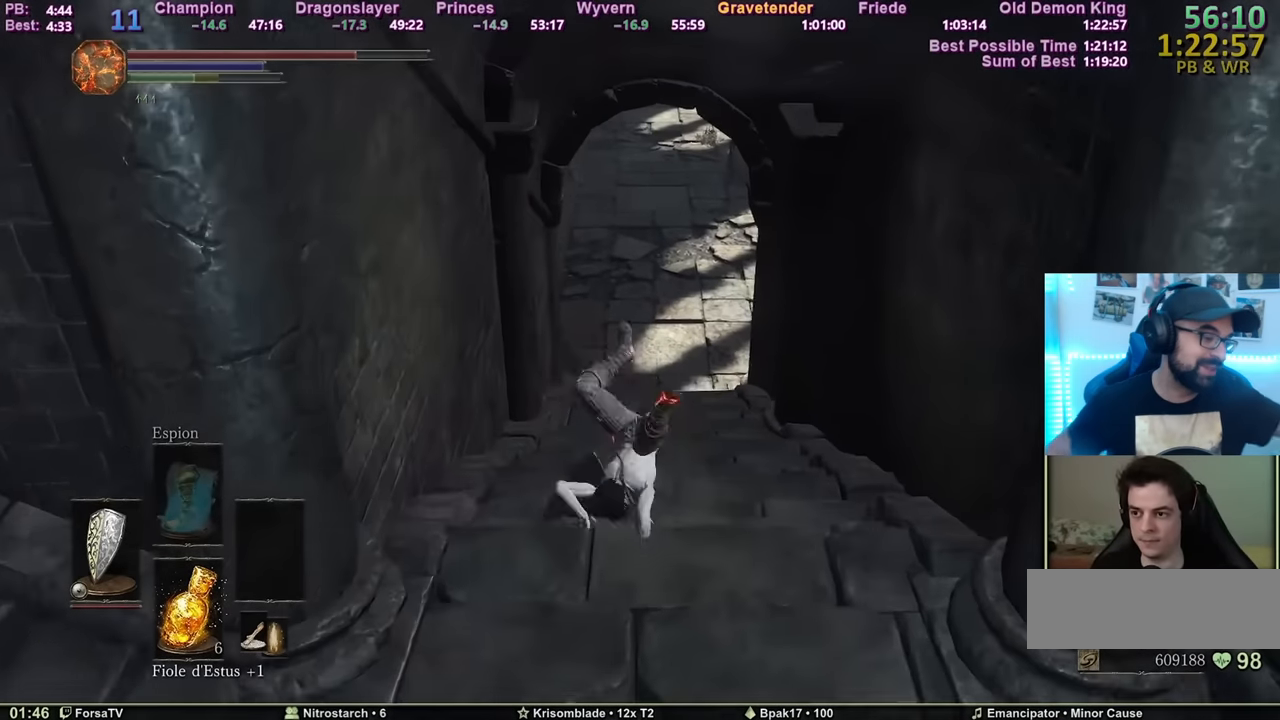
{"keys": ["z"], "mouse": [], "events": []}
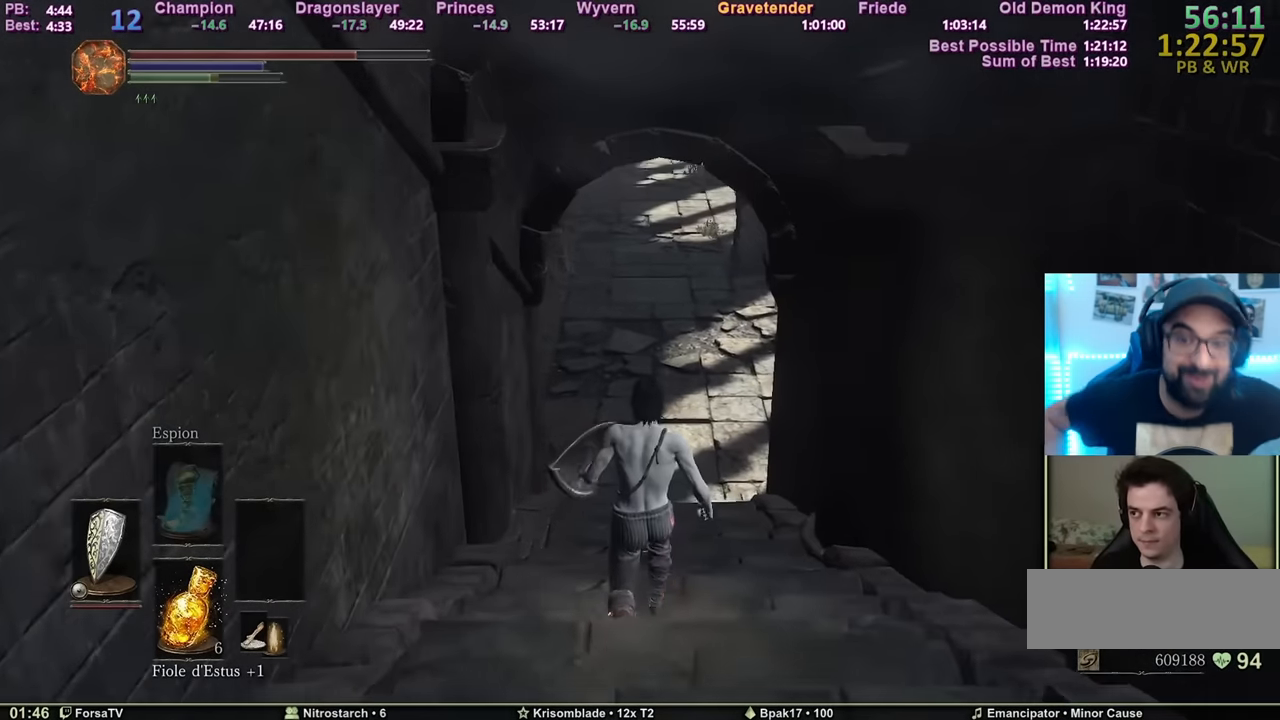
{"keys": ["space", "z"], "mouse": [], "events": [[184, "space", "down"]]}
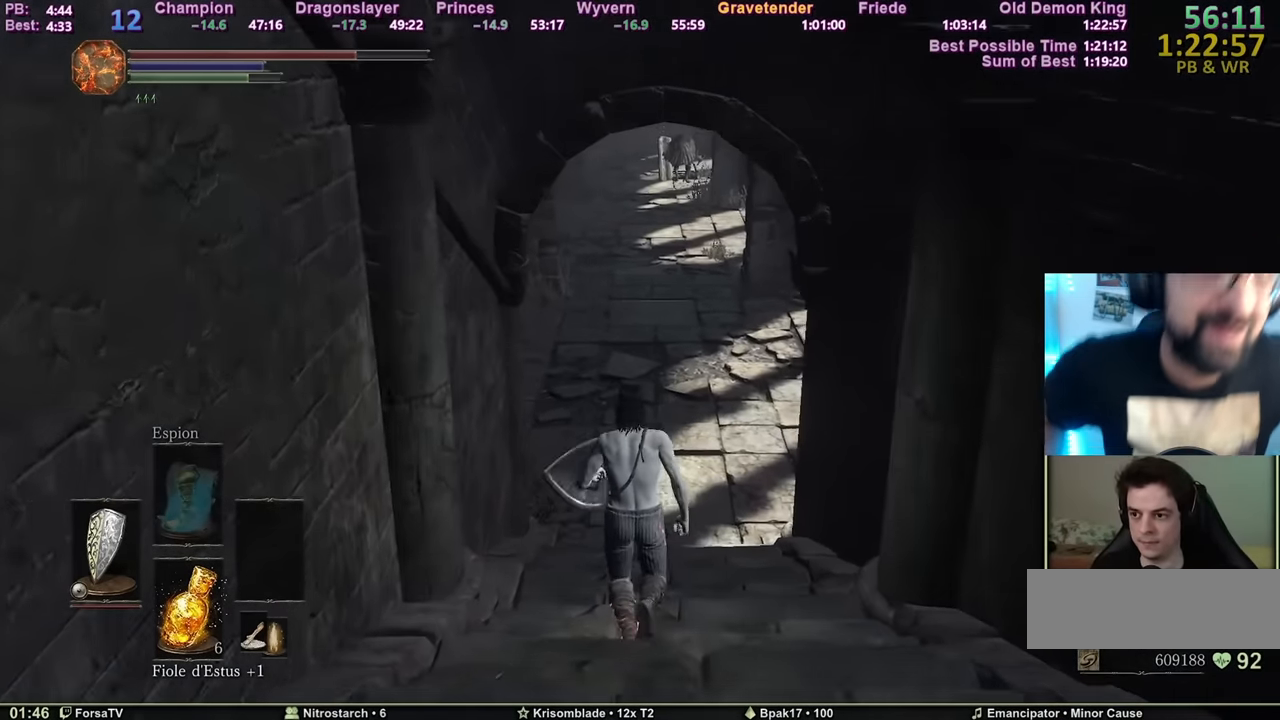
{"keys": ["space", "z"], "mouse": [], "events": [[150, "escape", "down"], [267, "e", "down"], [267, "escape", "up"], [350, "e", "up"]]}
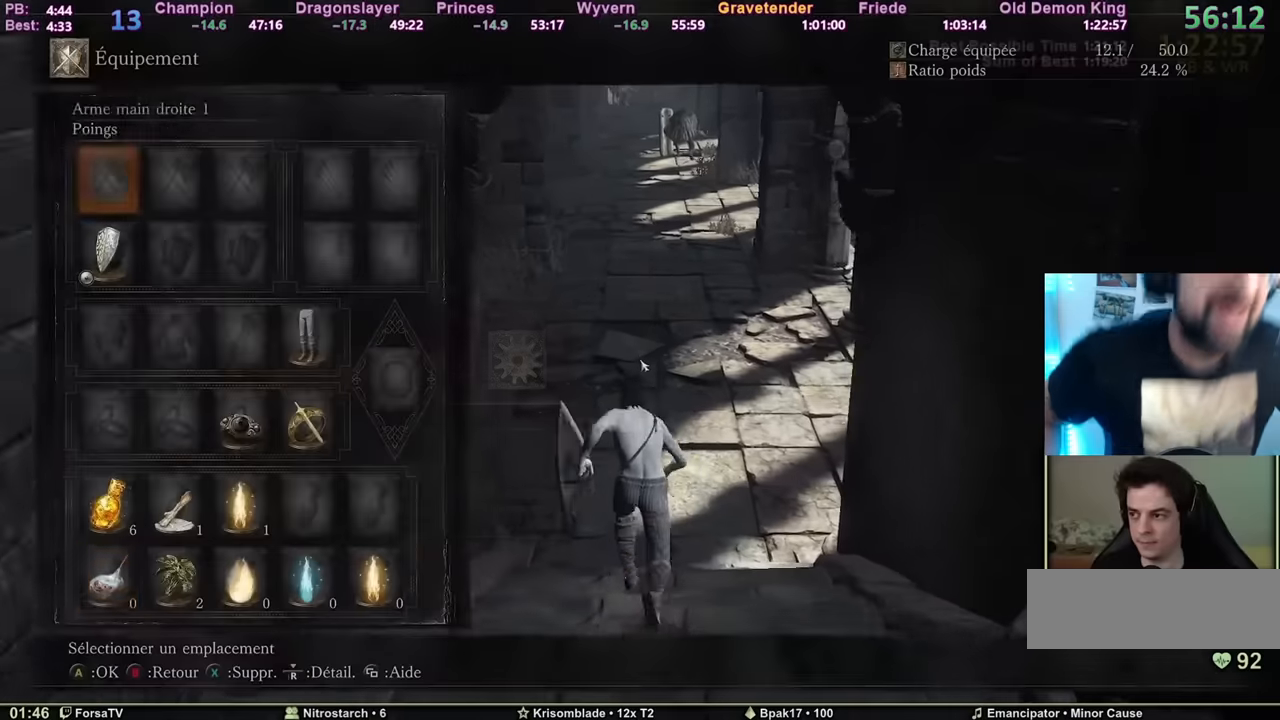
{"keys": ["3", "5", "space", "z"], "mouse": [], "events": [[67, "5", "down"], [117, "5", "up"], [283, "3", "down"], [317, "3", "up"], [400, "3", "down"], [450, "5", "down"]]}
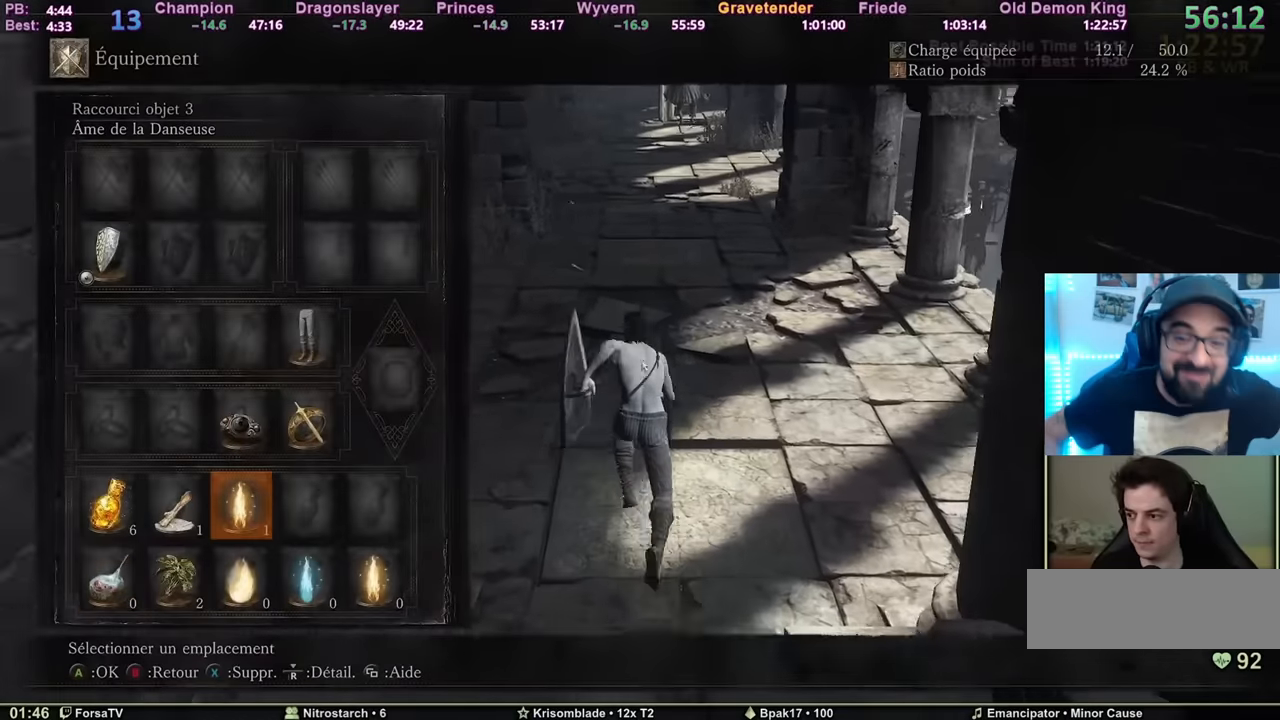
{"keys": ["1", "space", "z"], "mouse": [], "events": [[17, "3", "up"], [67, "5", "up"], [234, "5", "down"], [284, "5", "up"], [434, "1", "down"]]}